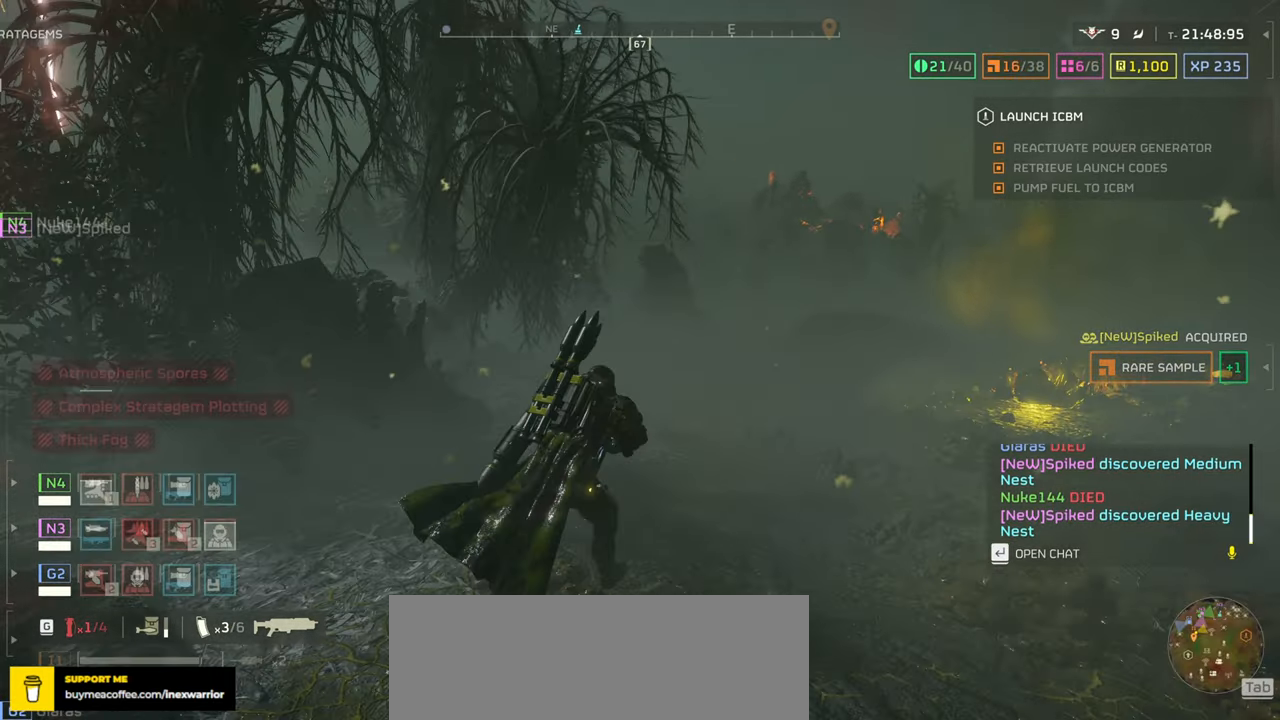
Gameplay with keyboard and mouse; each line is a JSON object with the keys and mouse buttons held at the frame after it. "events" lists presses ("down") and releases ("up") of ".", "/", "0", "1", "2", "3", "4", "5", "6", "7", "8", "9", "a", "alt", "b", "c", "caps_lock", "comma", "ctrl", "d", "e", "f", "g", "h", "i", "j", "k", "l", "m", "n", "o", "p", "q", "r", "s", "semicolon", "shift", "space", "super", "t", "tab", "tilde", "u", "v", "w", "x", "y", "z", "mouse_left", "mouse_wheel", "mouse_right", "mouse_mb4" and "mouse_mb5" between this image and that frame as [ms after this image, input, new state], when the widget could be followed in between. "mouse_left", "mouse_wheel", "mouse_right", "mouse_mb4", "mouse_mb5" = the "left", "wheel", "right", "mb4", "mb5" buttons of the "mouse" list. No other keys are recorded. "wheel" means that the mouse wheel is clicked or scrolled. Mouse movement is not recorded.
{"keys": ["tab", "w"], "mouse": [], "events": []}
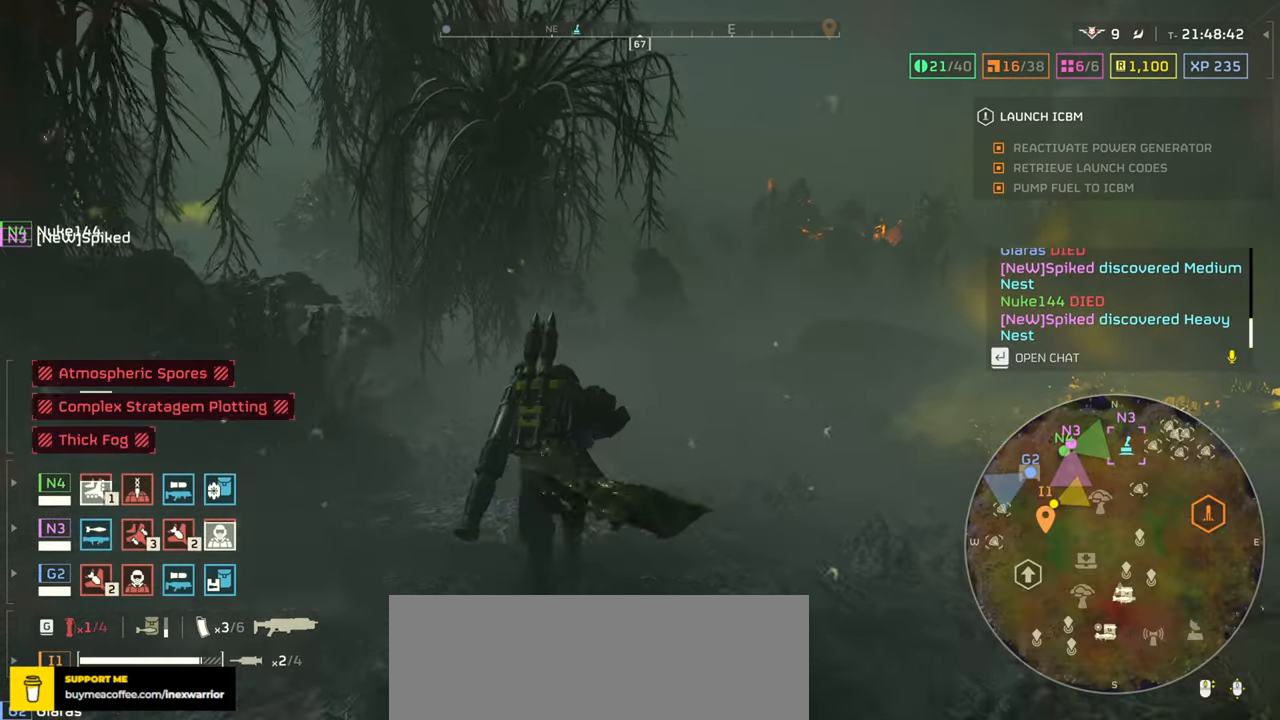
{"keys": ["tab", "w"], "mouse": [], "events": []}
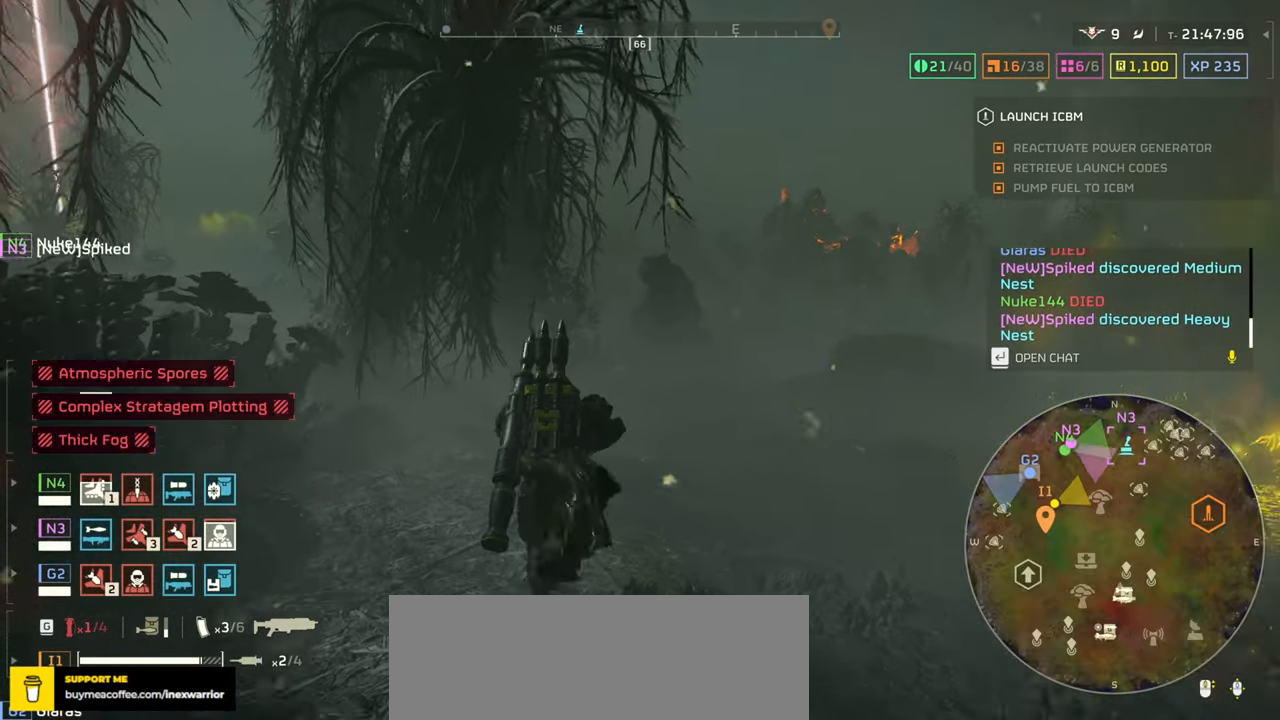
{"keys": ["tab", "w"], "mouse": [], "events": []}
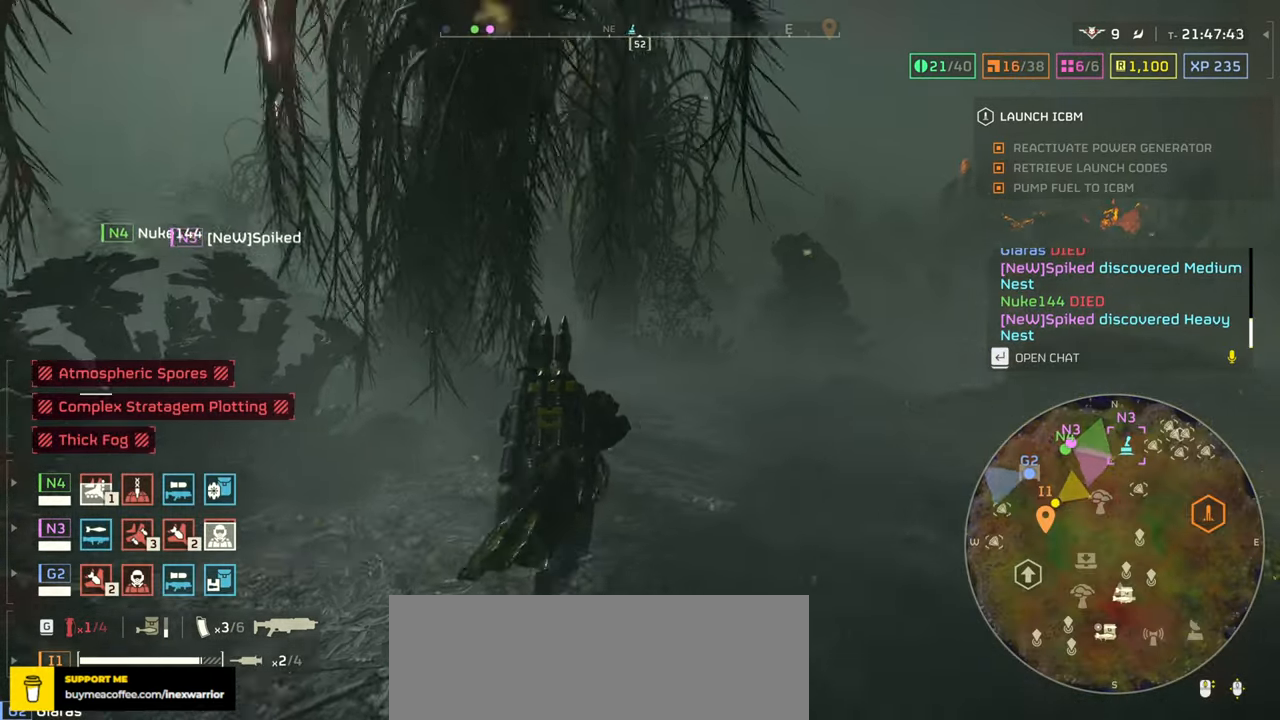
{"keys": ["tab", "w"], "mouse": [], "events": [[284, "d", "down"], [467, "d", "up"]]}
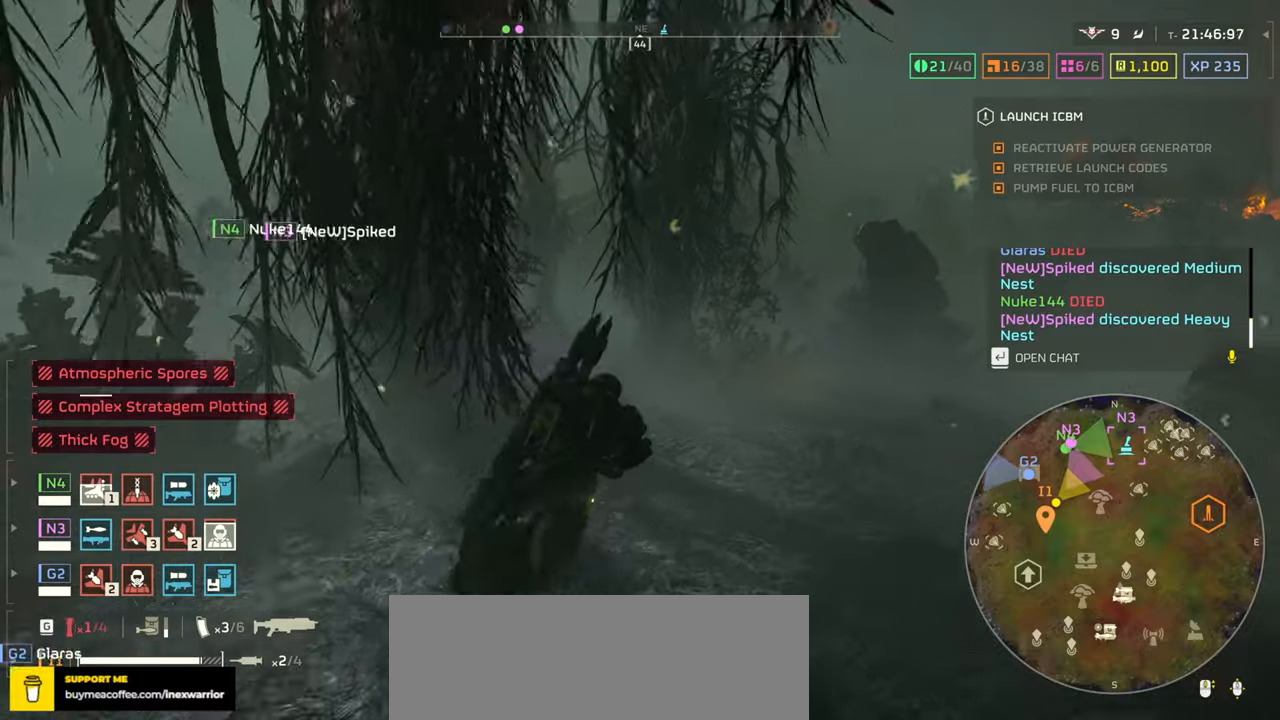
{"keys": ["tab", "w"], "mouse": [], "events": []}
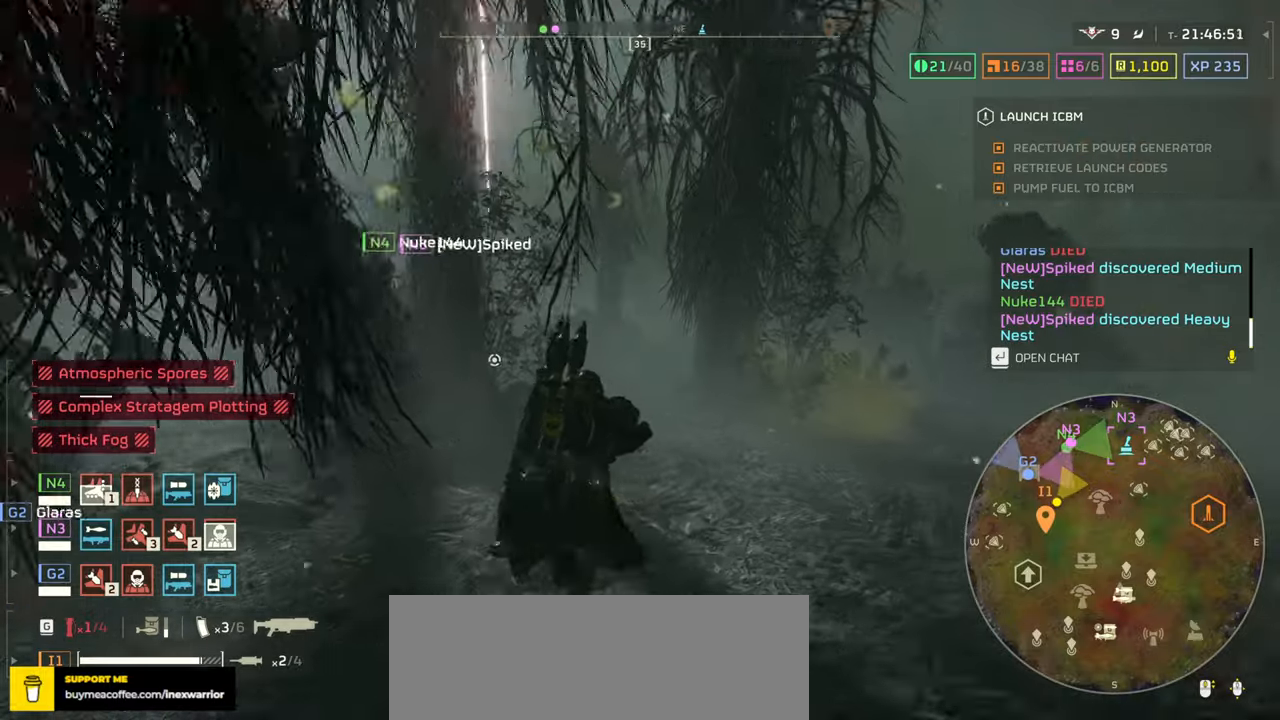
{"keys": ["tab", "w"], "mouse": [], "events": []}
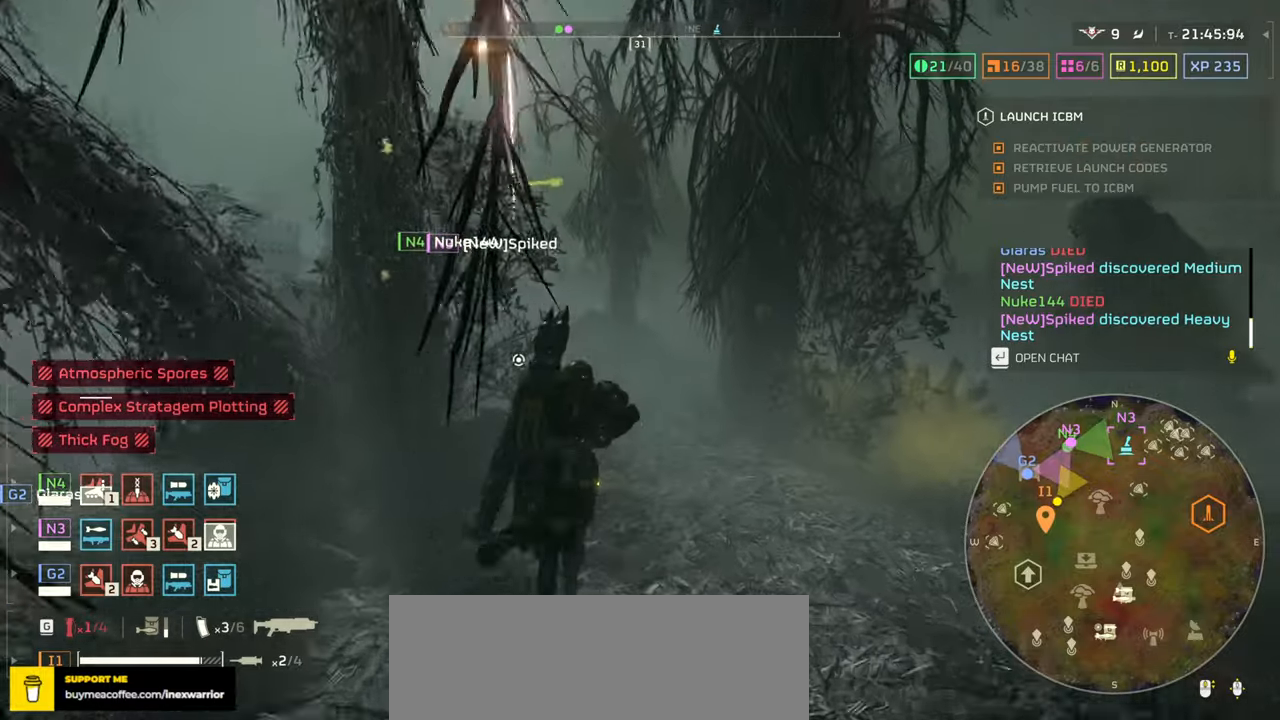
{"keys": ["w"], "mouse": [], "events": [[167, "tab", "up"]]}
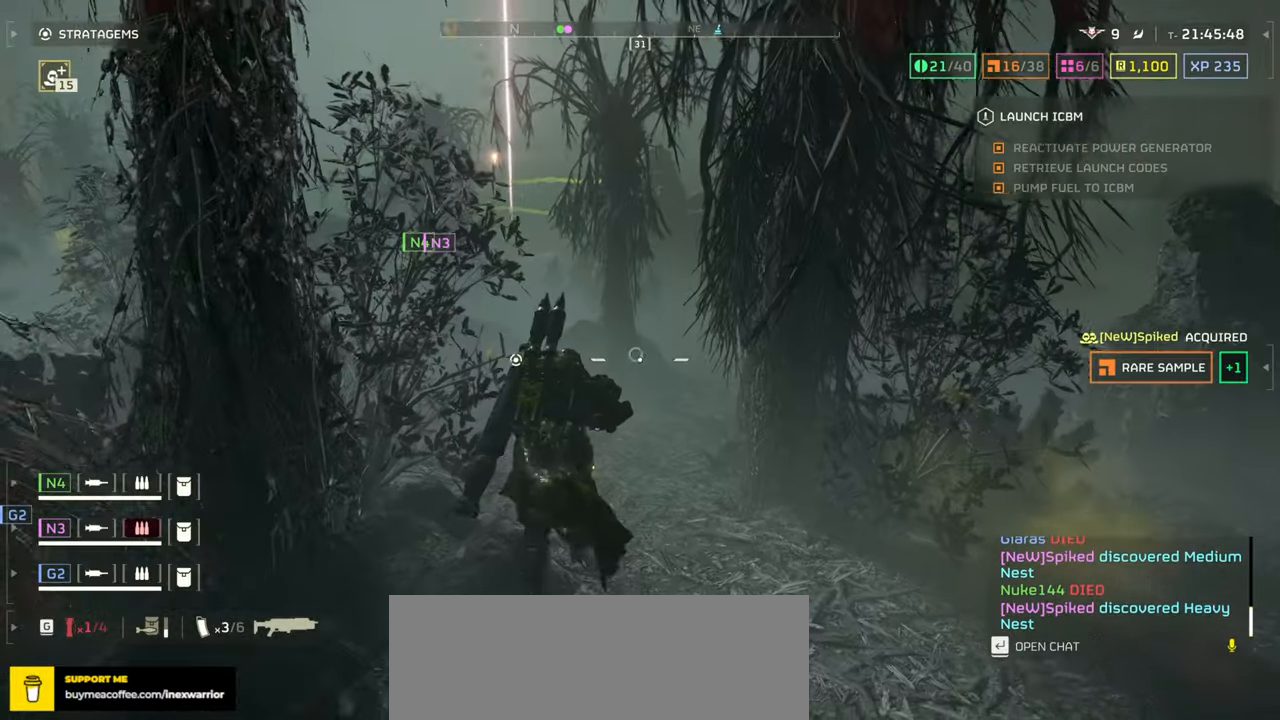
{"keys": ["a", "w"], "mouse": [], "events": [[417, "a", "down"]]}
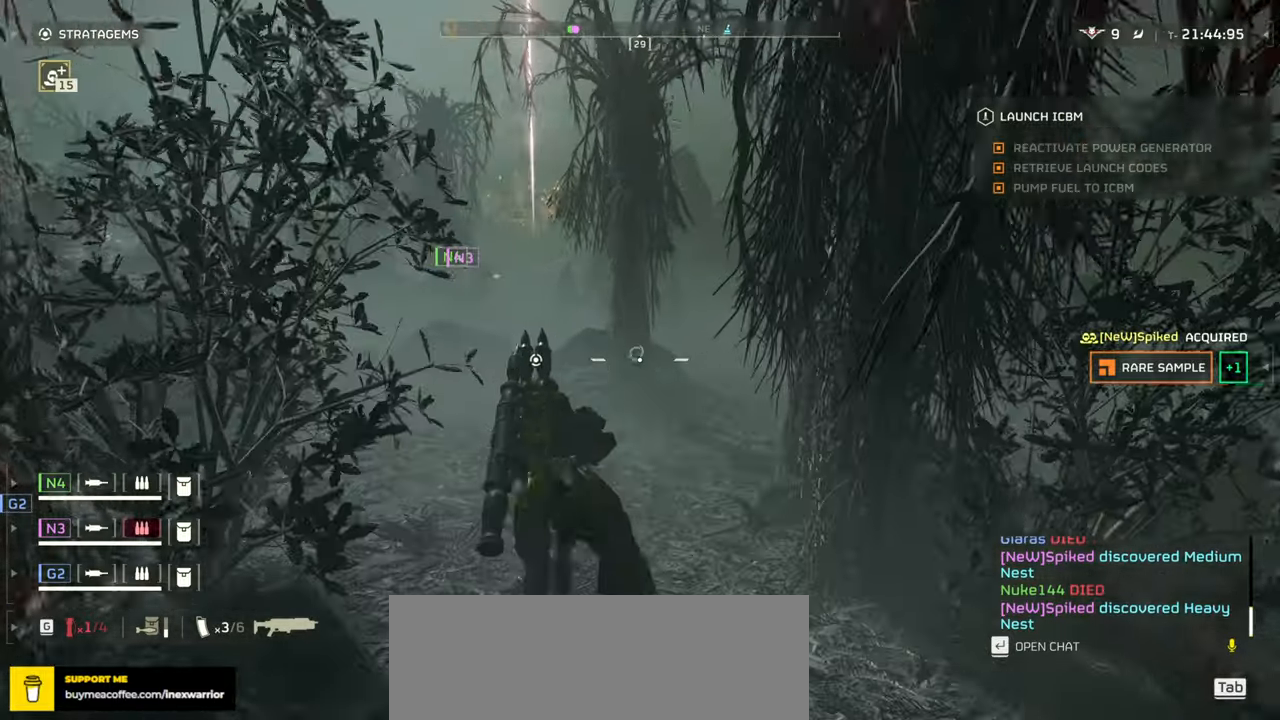
{"keys": ["a", "w"], "mouse": [], "events": [[67, "g", "down"], [167, "g", "up"]]}
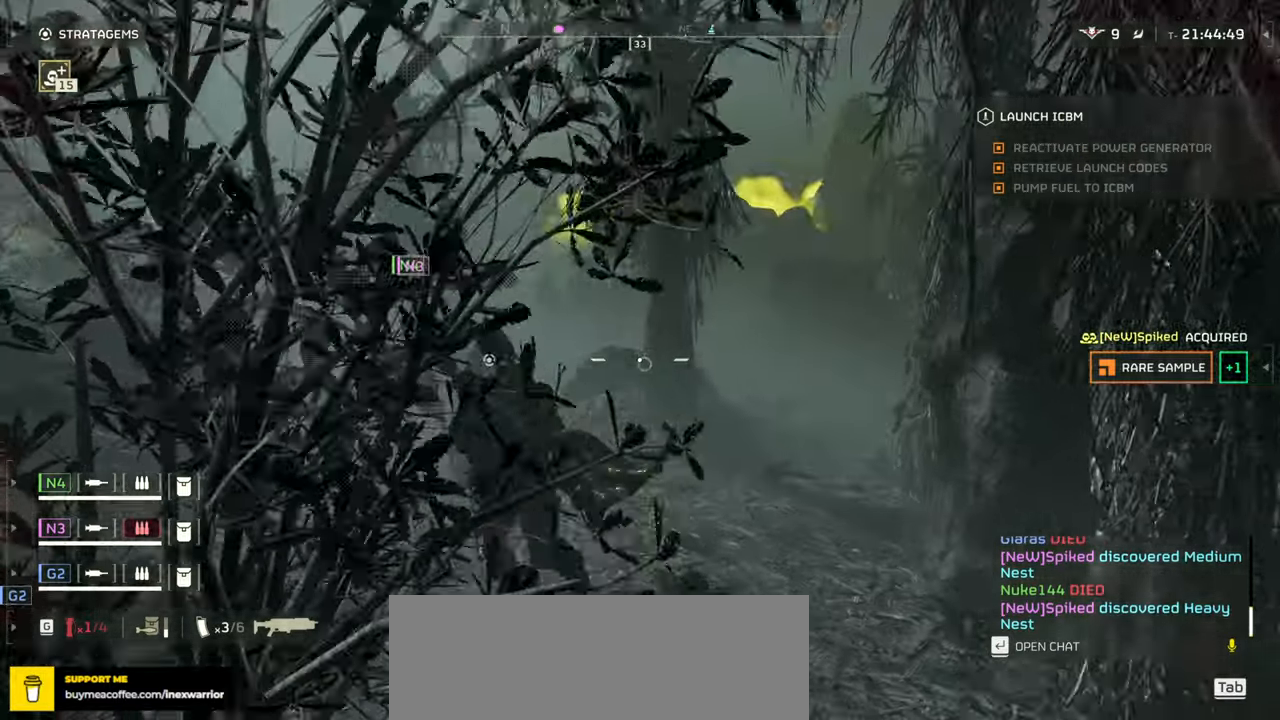
{"keys": ["a", "w"], "mouse": [], "events": []}
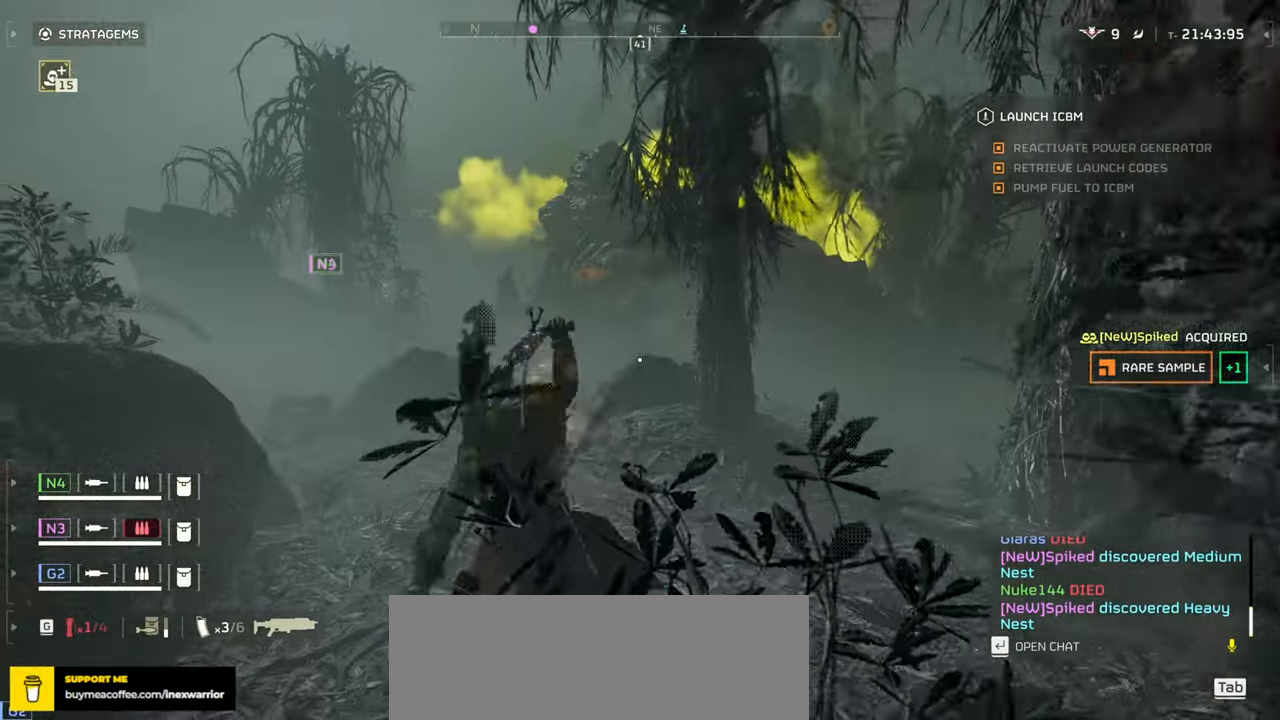
{"keys": ["d"], "mouse": ["mb4"], "events": [[300, "a", "up"], [317, "mouse_mb4", "down"], [317, "w", "up"], [484, "d", "down"]]}
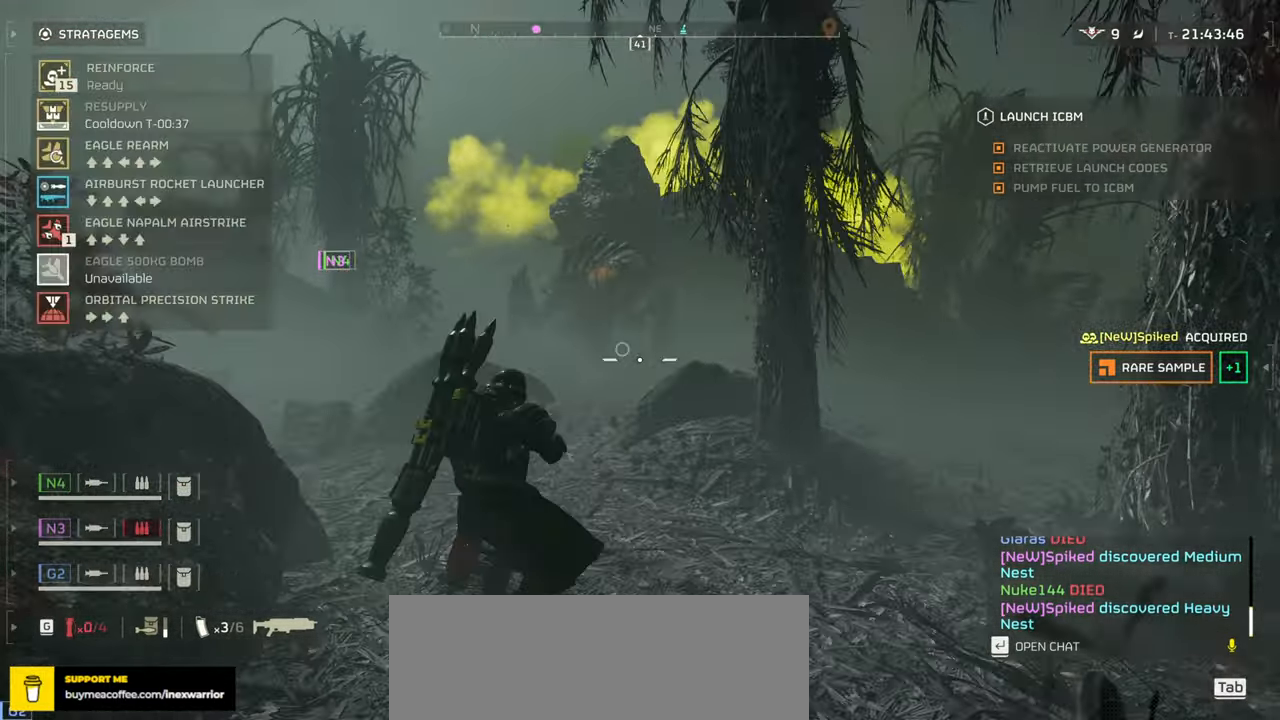
{"keys": ["d", "w"], "mouse": [], "events": [[67, "d", "up"], [150, "d", "down"], [217, "w", "down"], [250, "mouse_left", "down"], [267, "d", "up"], [384, "mouse_left", "up"], [384, "mouse_mb4", "up"], [450, "d", "down"]]}
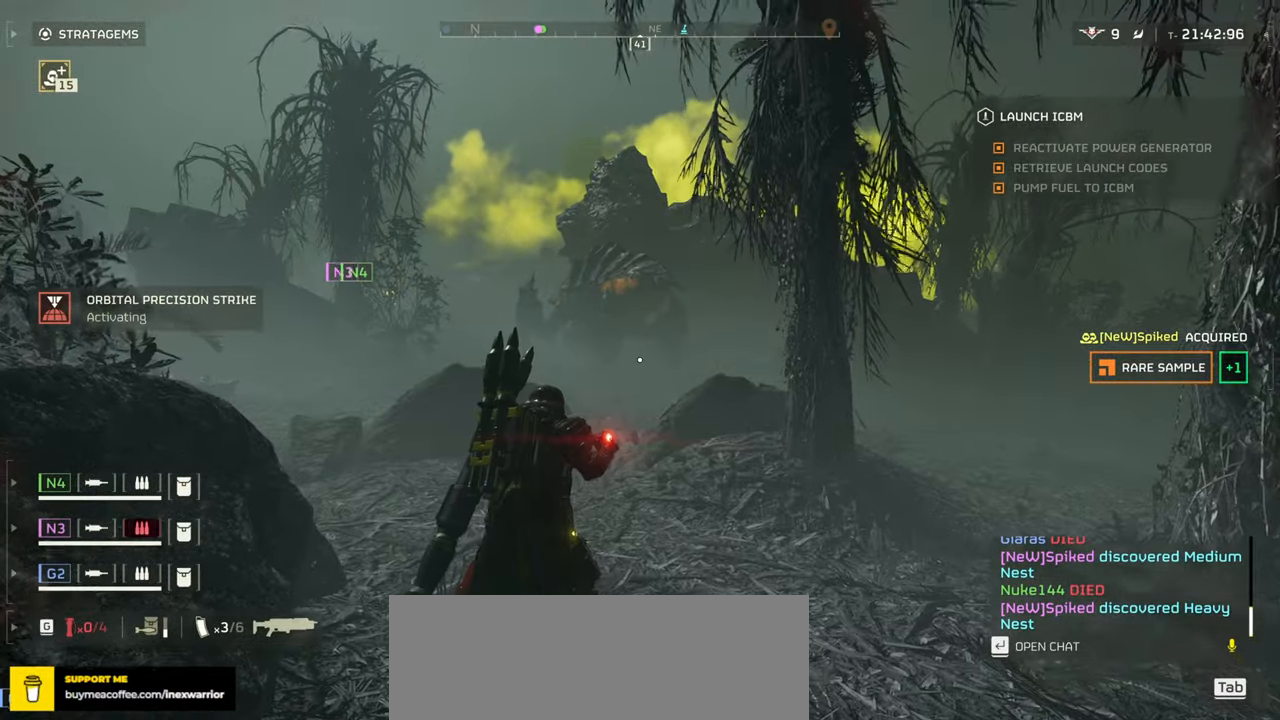
{"keys": ["d", "w"], "mouse": [], "events": [[67, "w", "up"], [434, "w", "down"]]}
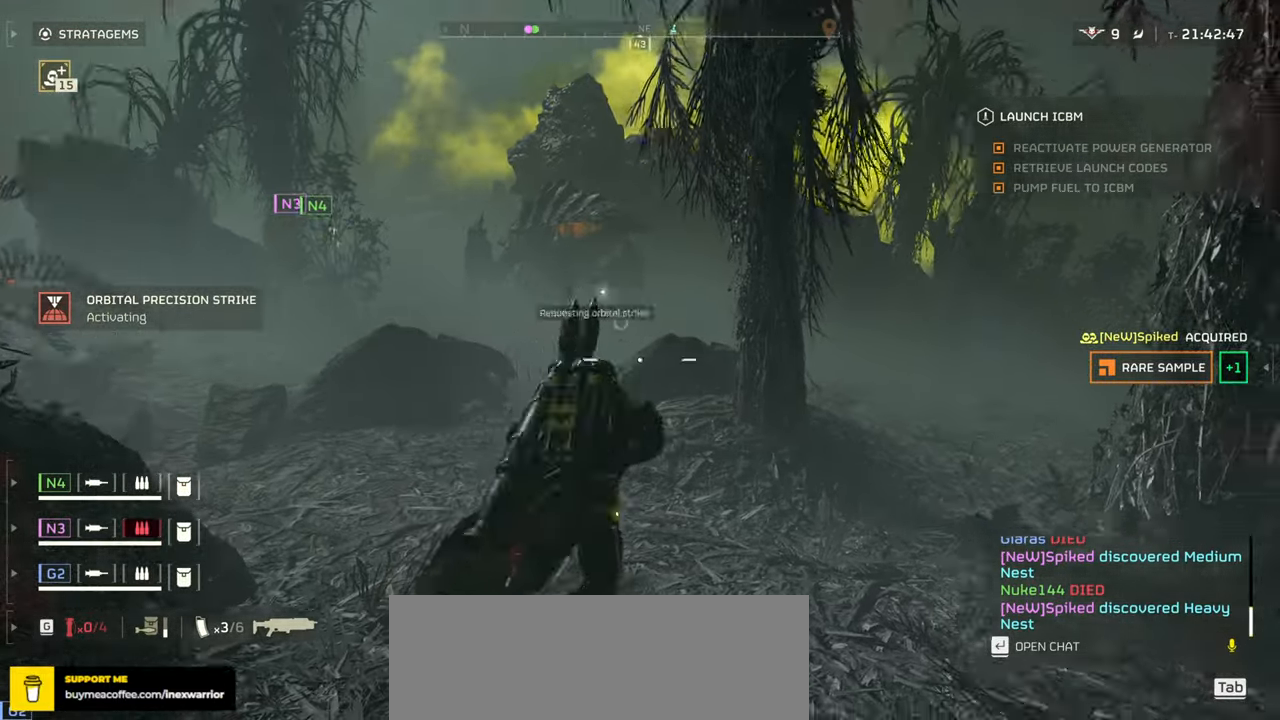
{"keys": ["d", "w"], "mouse": [], "events": []}
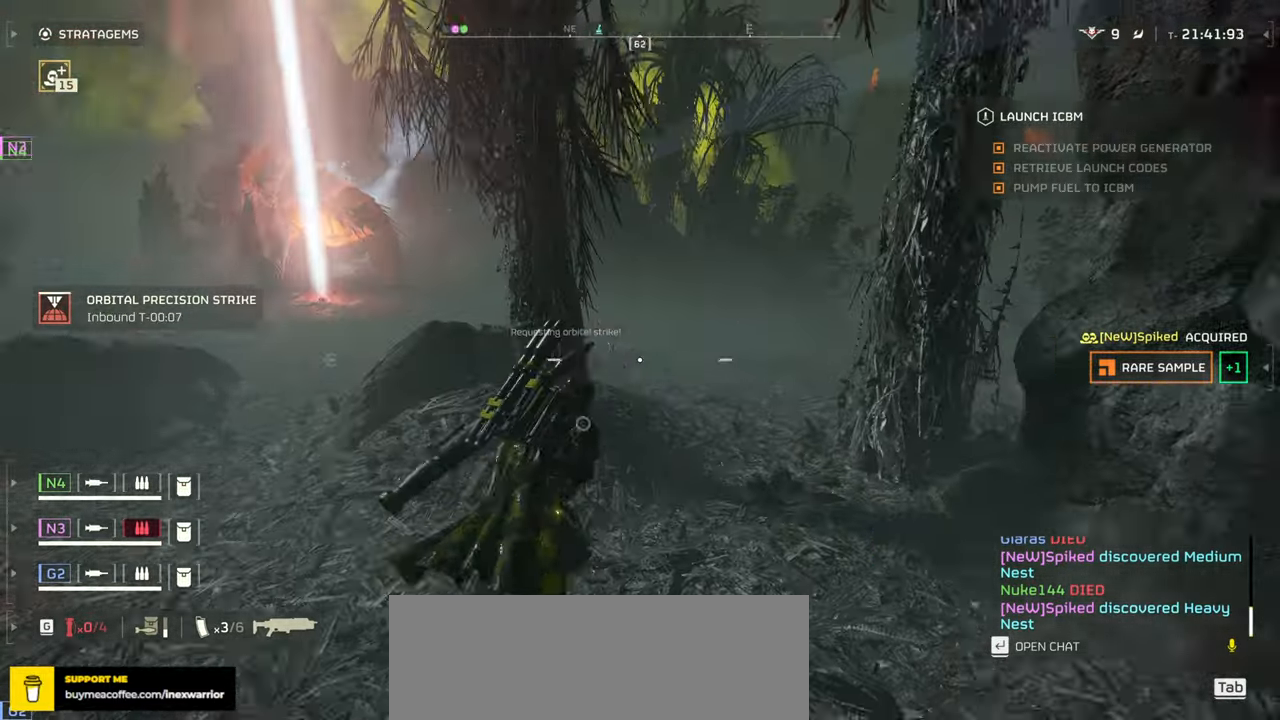
{"keys": ["d", "w"], "mouse": [], "events": []}
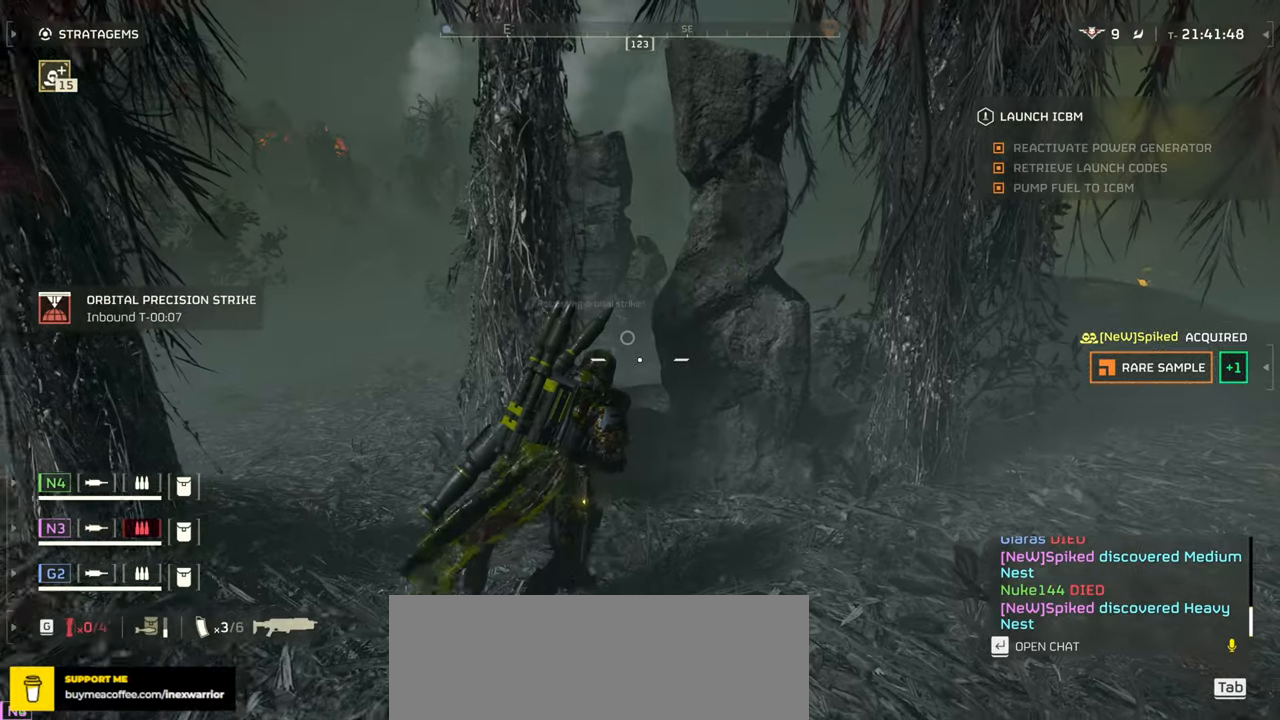
{"keys": ["shift", "w"], "mouse": [], "events": [[33, "d", "up"], [467, "shift", "down"]]}
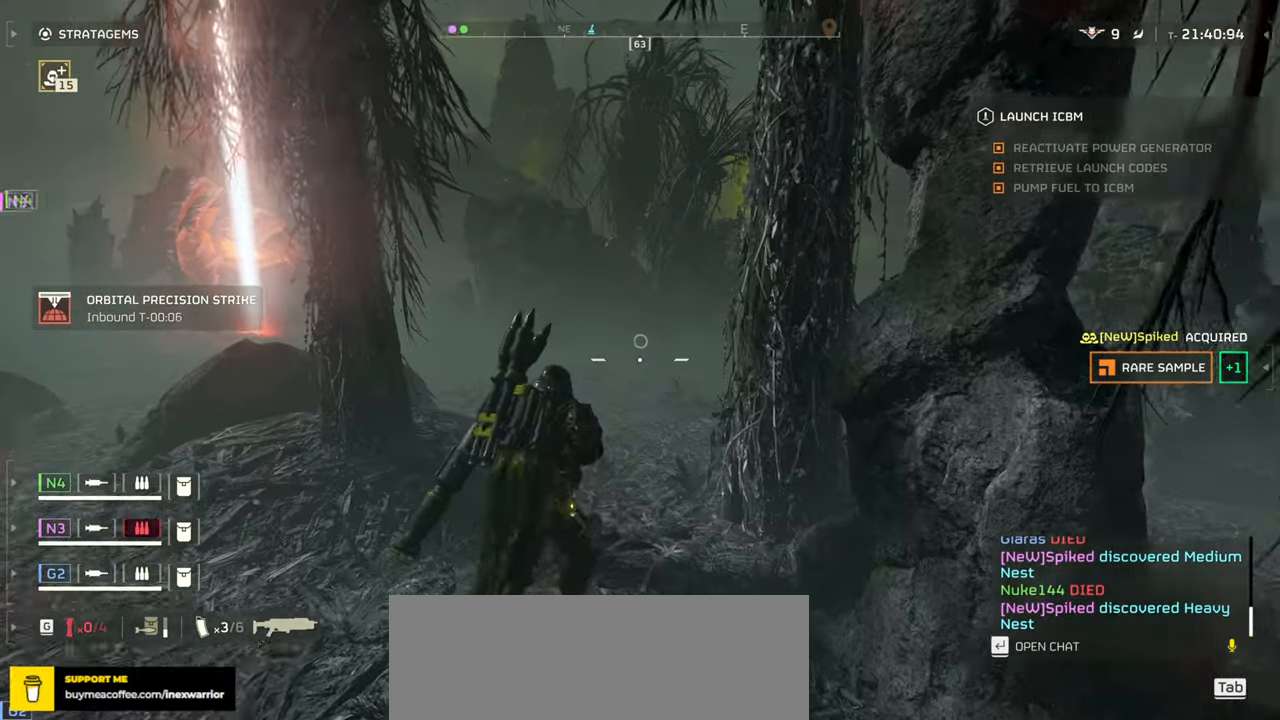
{"keys": ["w"], "mouse": [], "events": [[83, "shift", "up"]]}
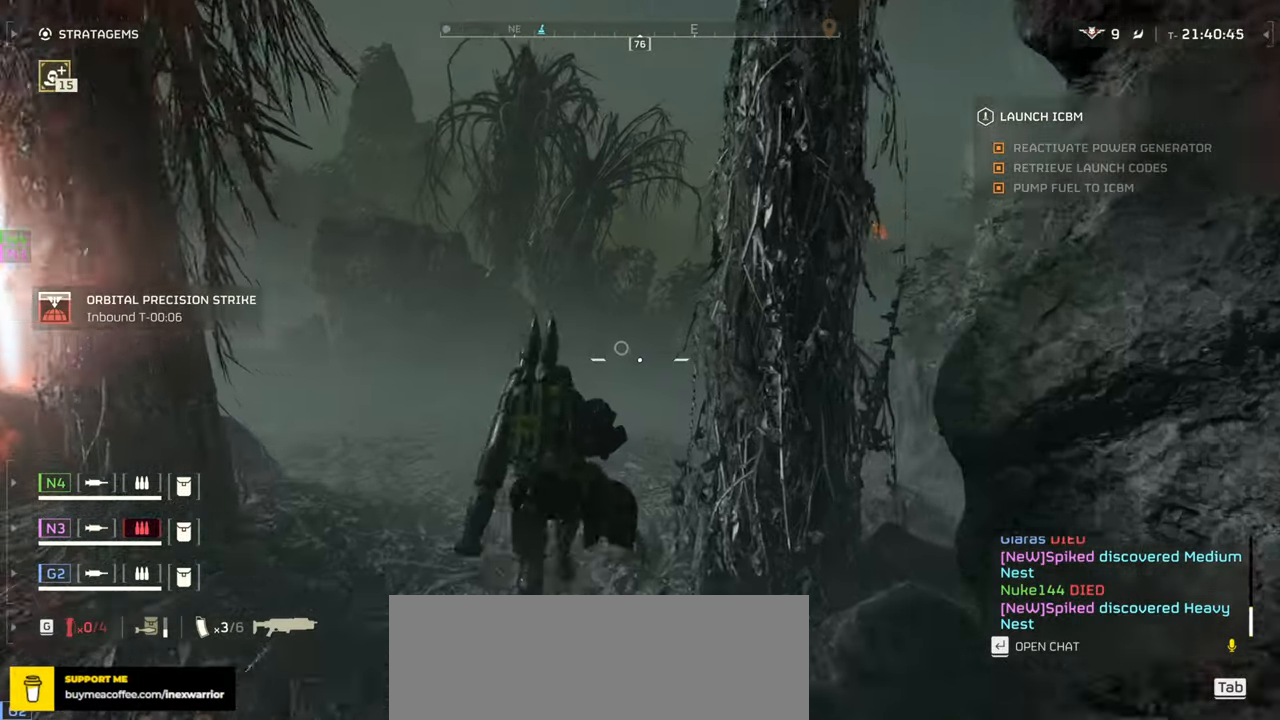
{"keys": ["w"], "mouse": [], "events": []}
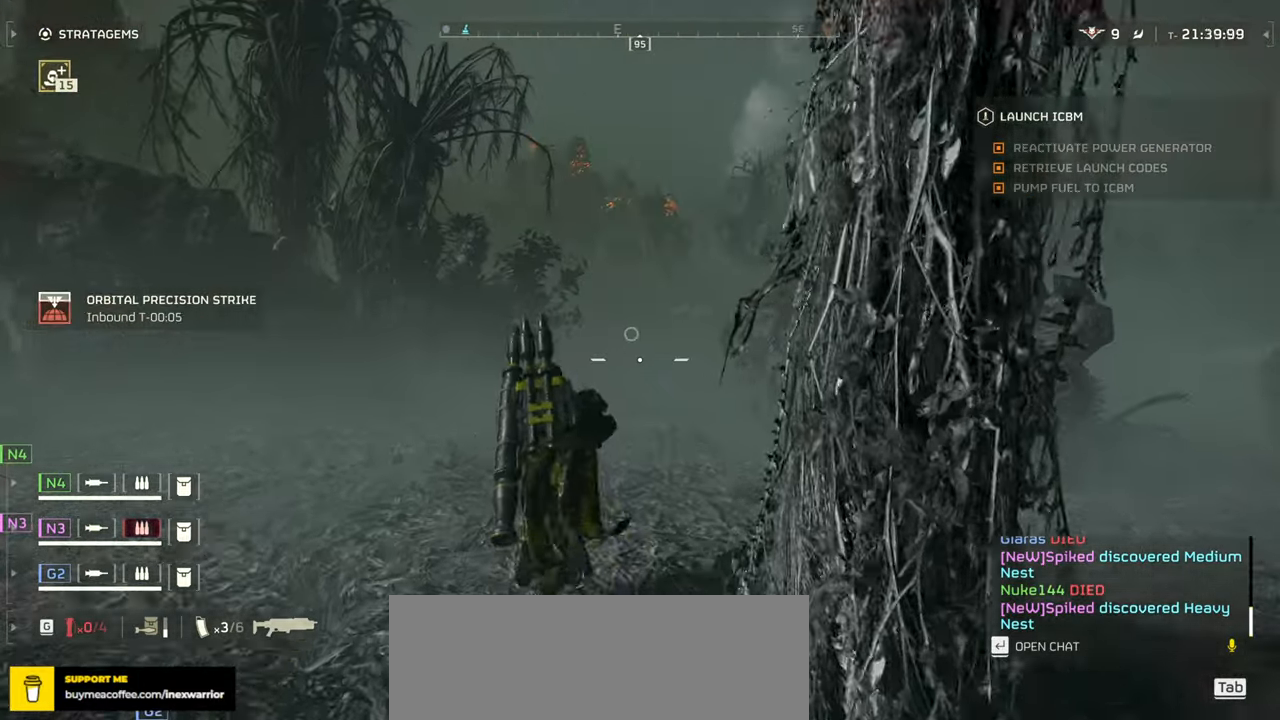
{"keys": ["w"], "mouse": [], "events": []}
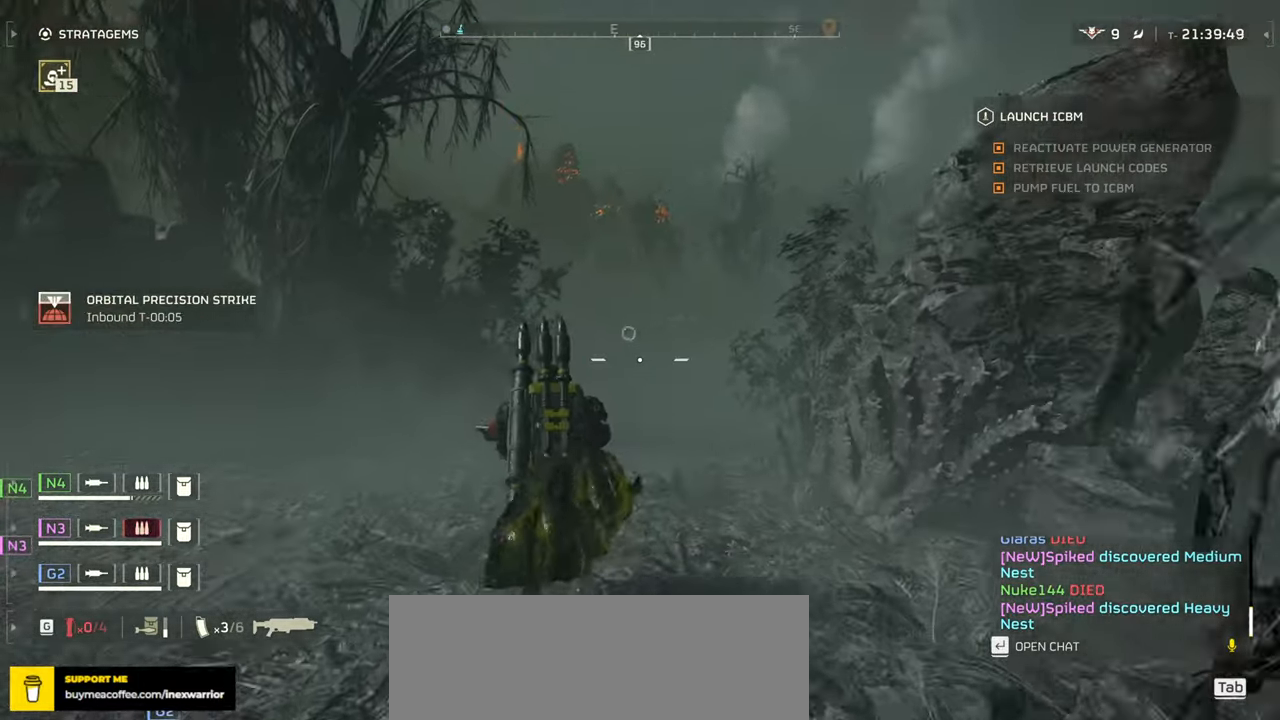
{"keys": ["tab", "w"], "mouse": [], "events": [[50, "tab", "down"]]}
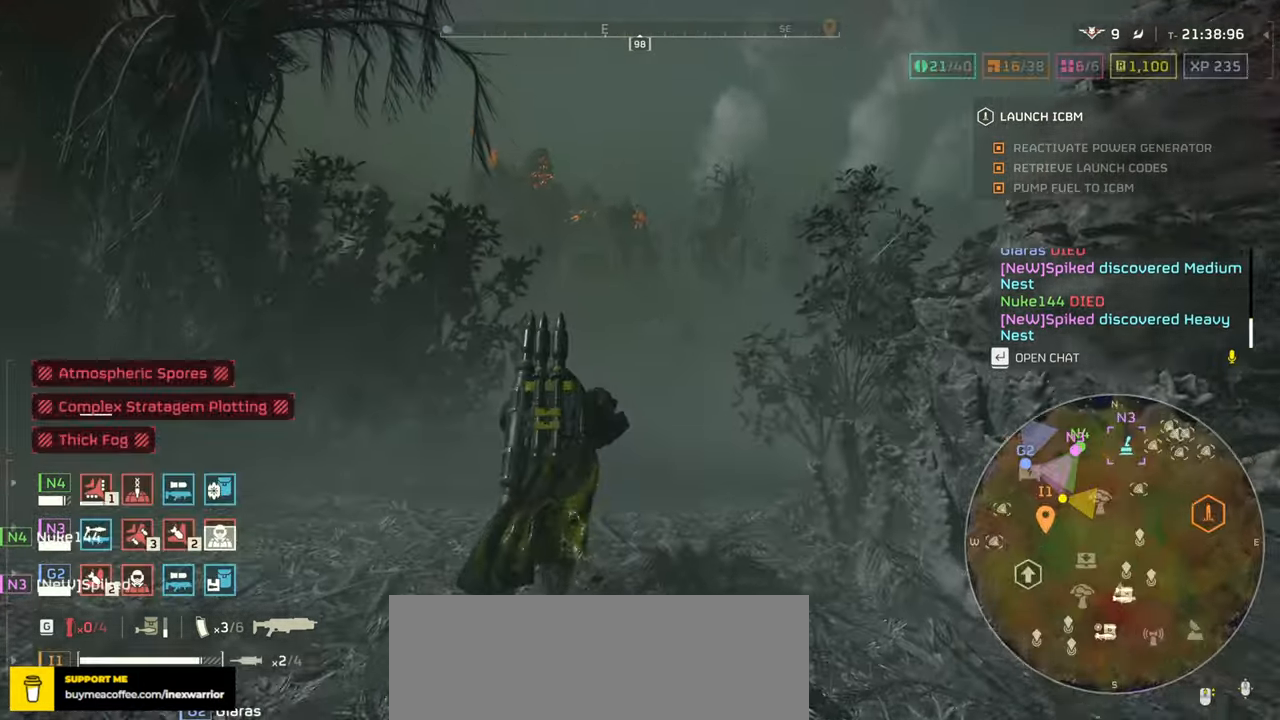
{"keys": ["tab", "w"], "mouse": [], "events": []}
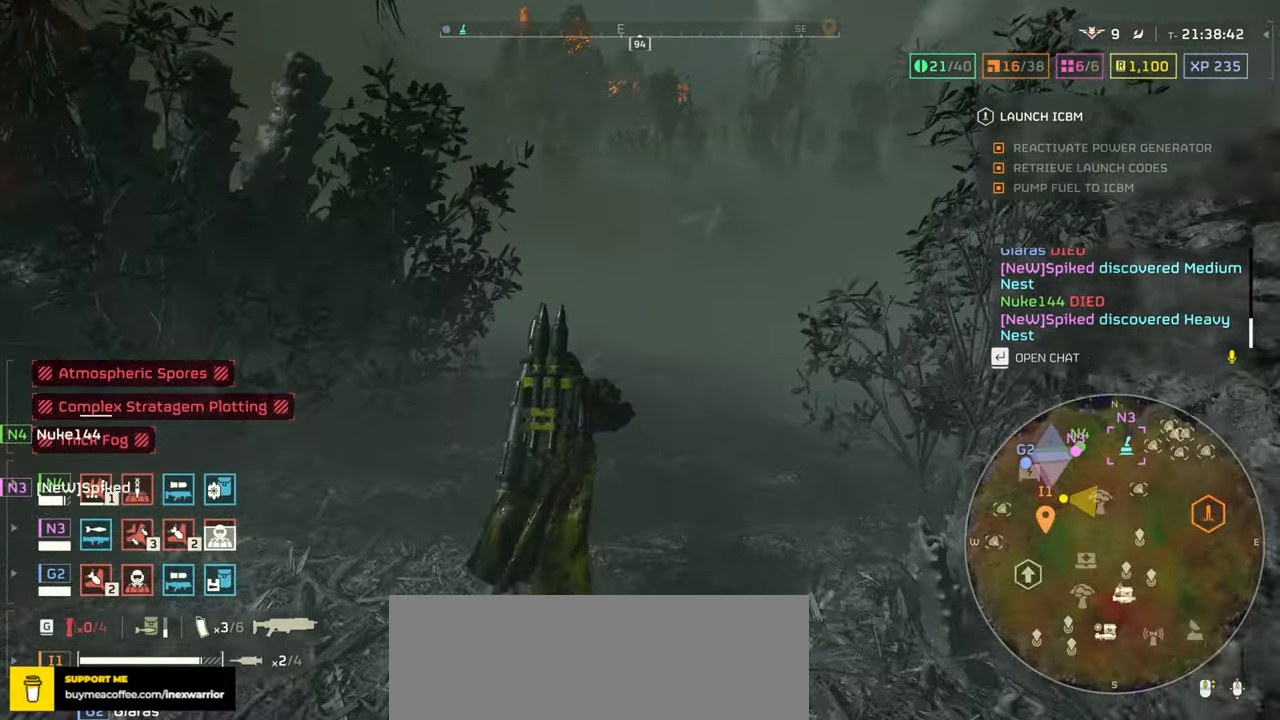
{"keys": ["tab", "w"], "mouse": [], "events": []}
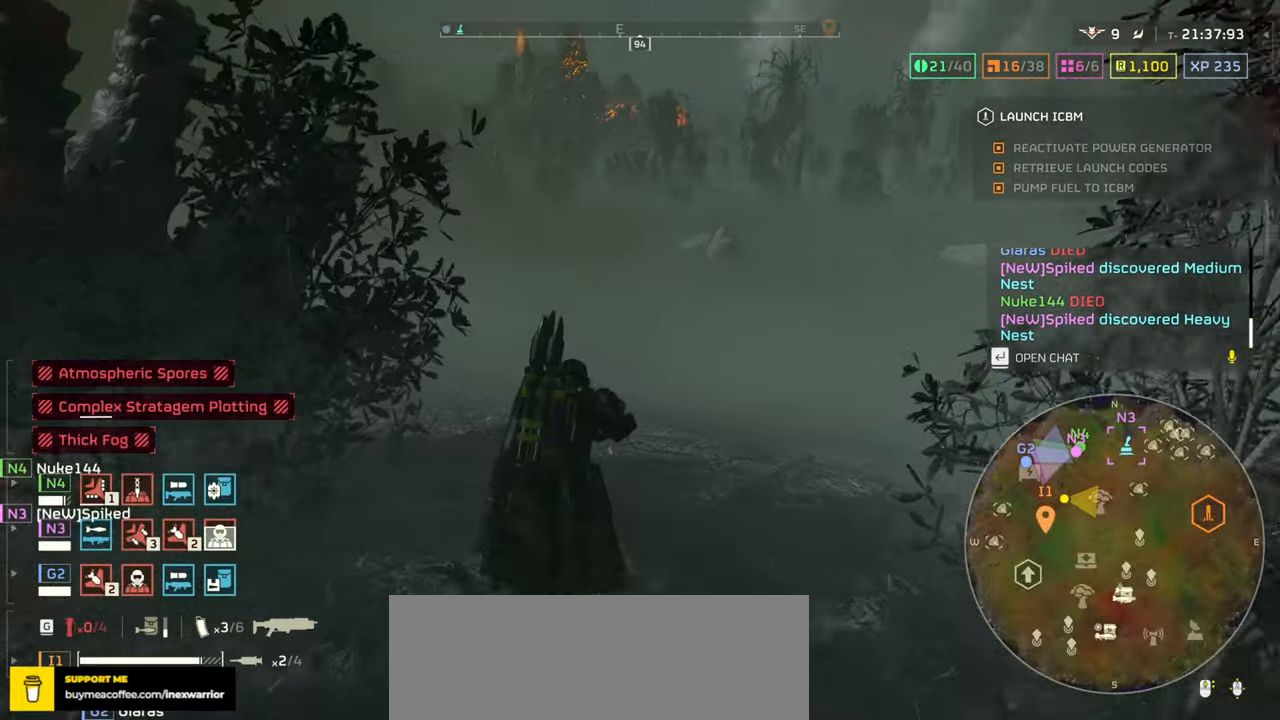
{"keys": ["tab", "w"], "mouse": [], "events": []}
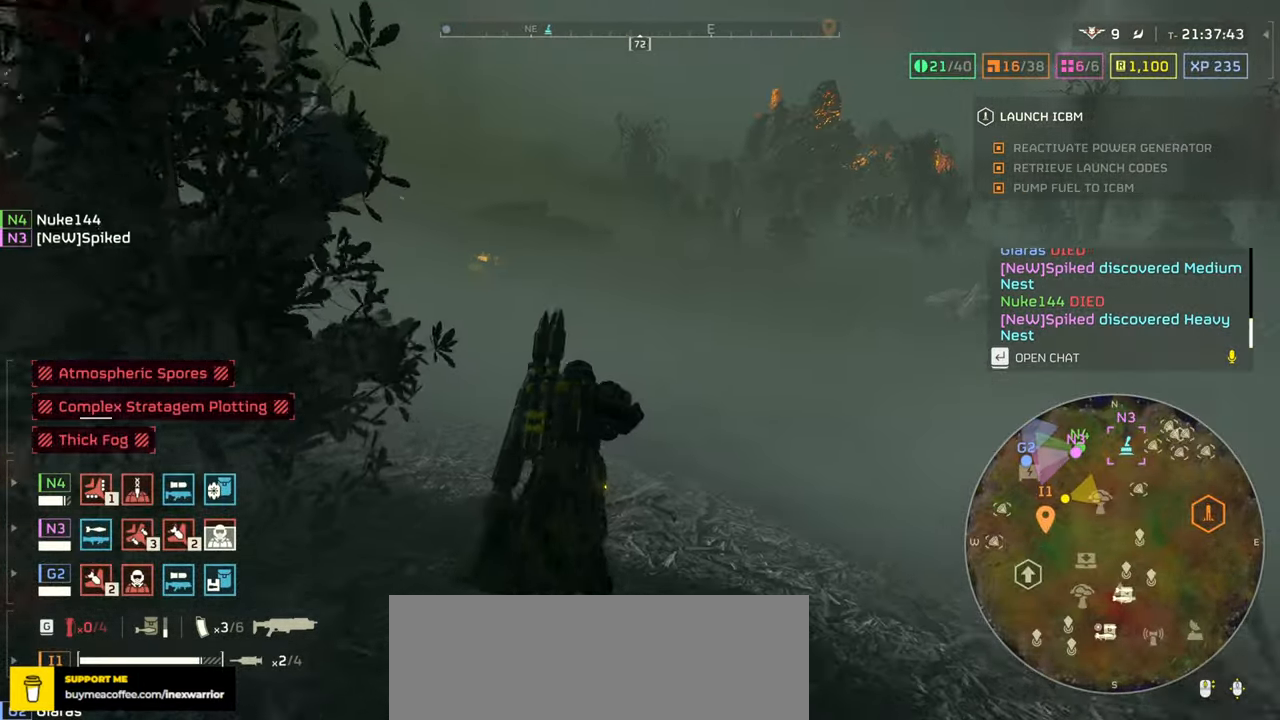
{"keys": ["tab", "w"], "mouse": [], "events": [[100, "d", "down"], [383, "d", "up"]]}
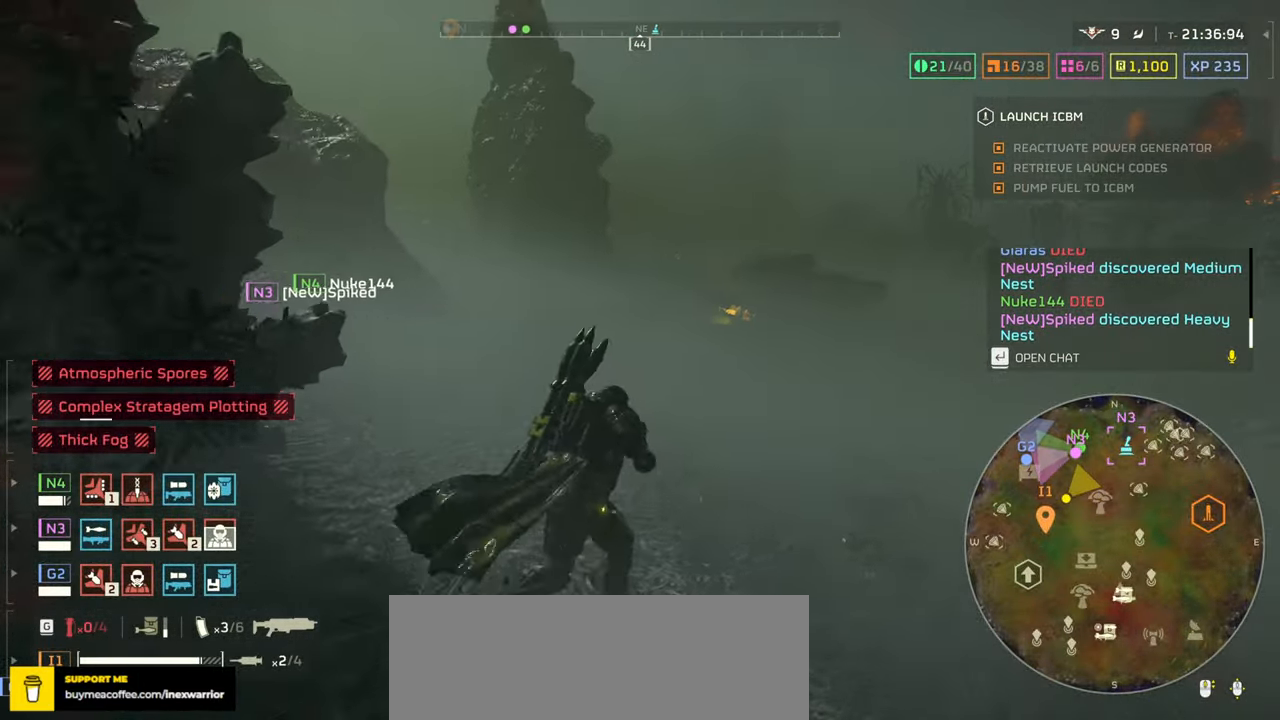
{"keys": ["tab", "w"], "mouse": [], "events": []}
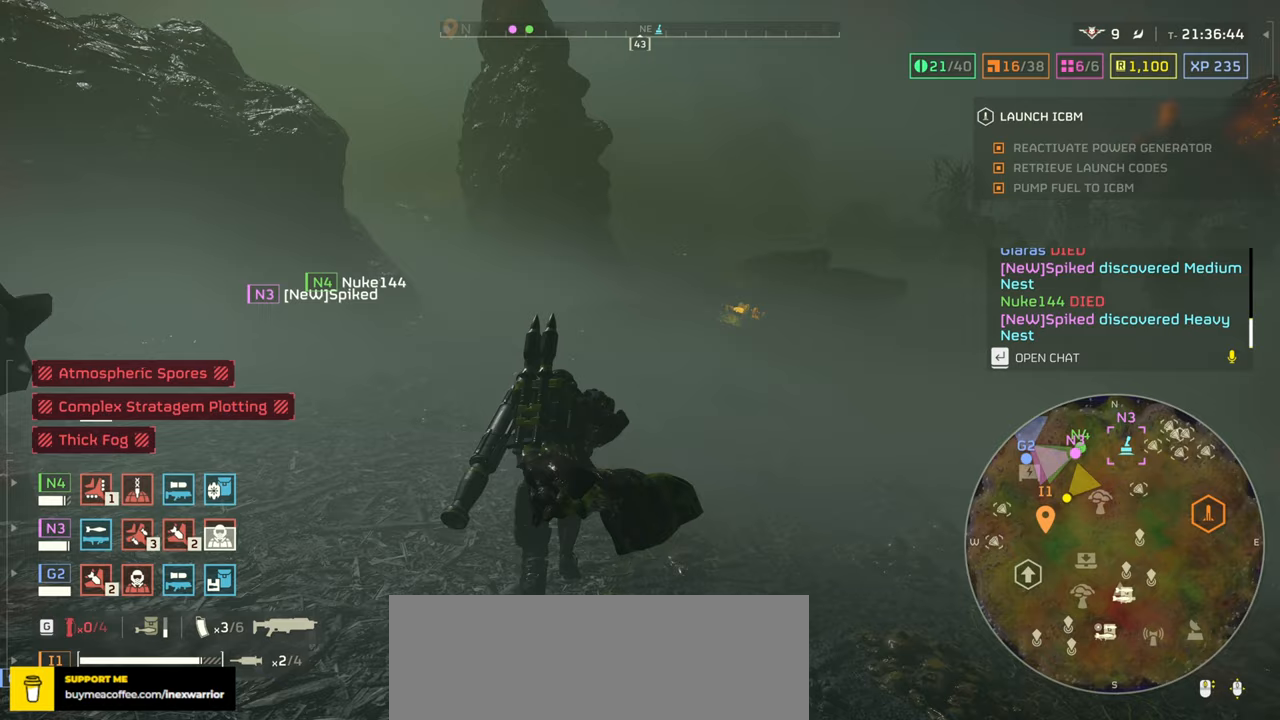
{"keys": ["tab", "w"], "mouse": [], "events": []}
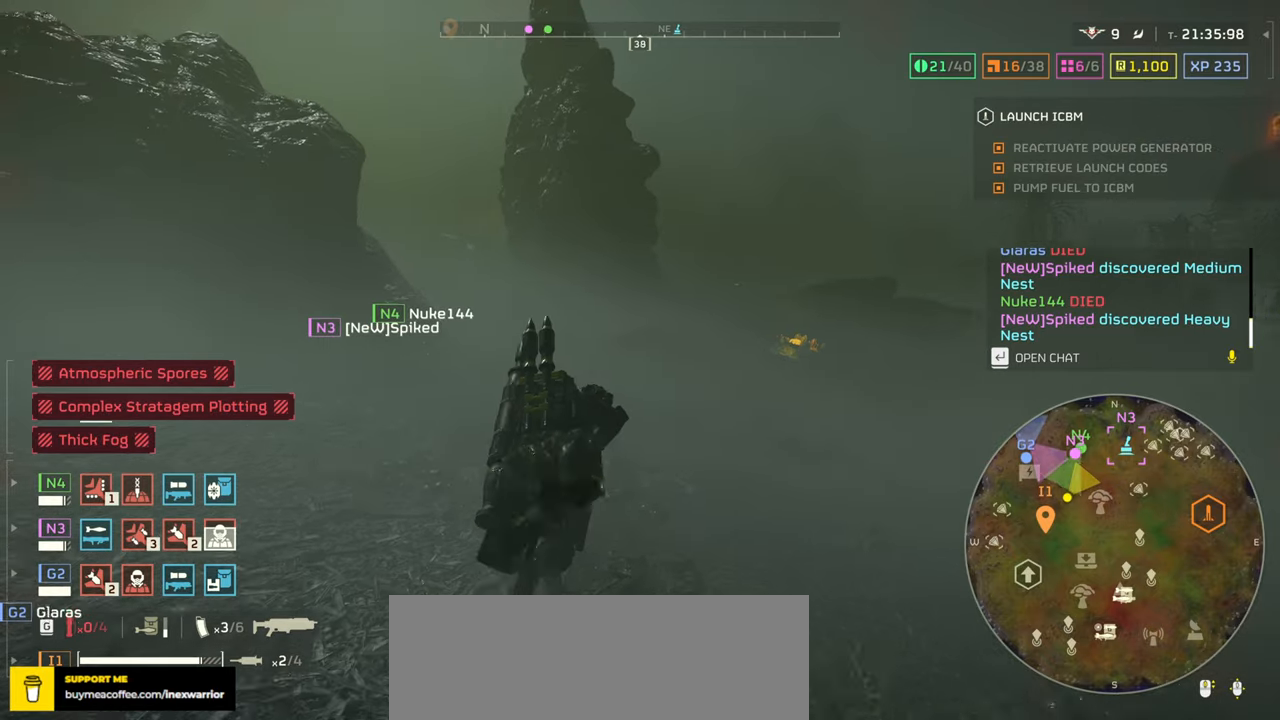
{"keys": ["tab", "w"], "mouse": [], "events": []}
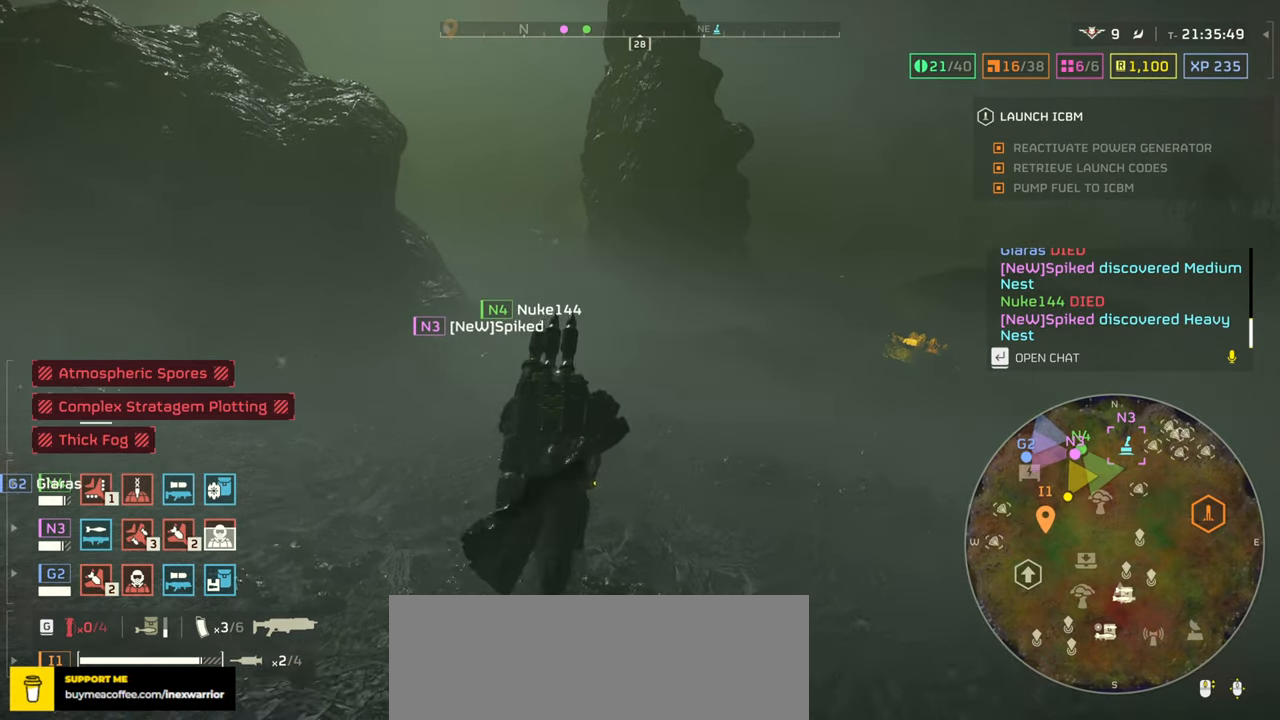
{"keys": ["tab", "w"], "mouse": [], "events": []}
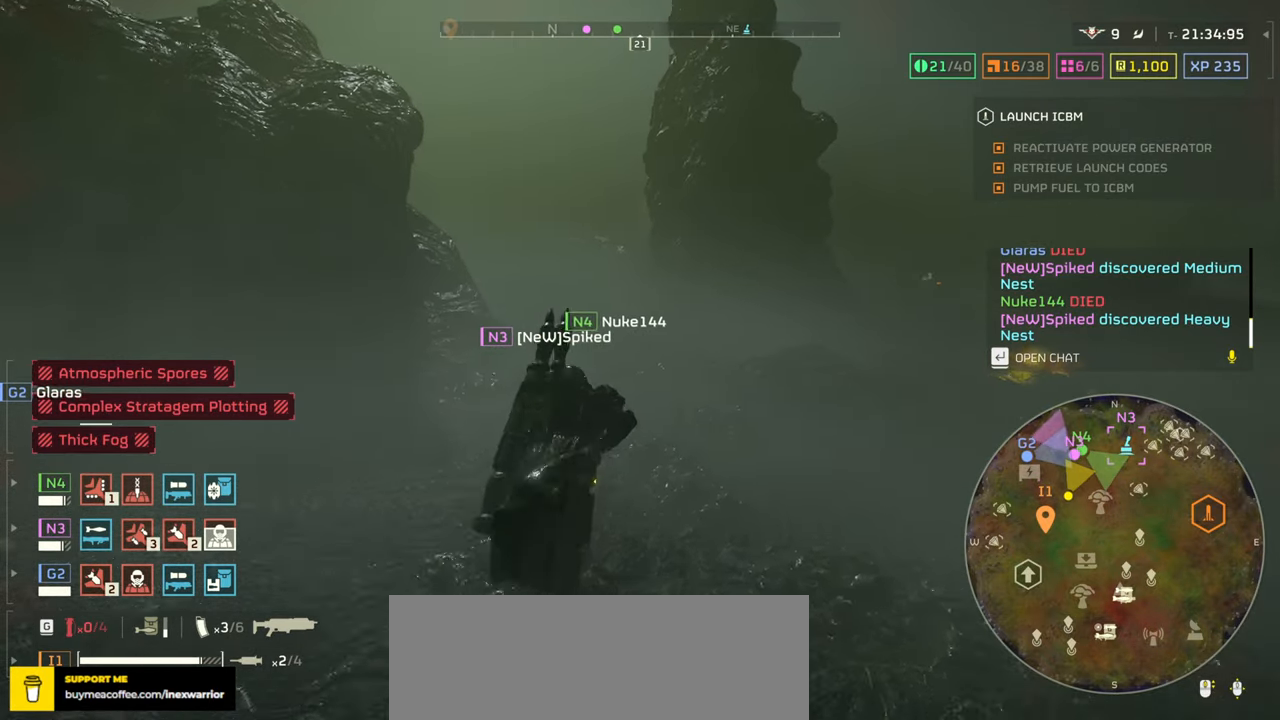
{"keys": ["tab", "w"], "mouse": [], "events": []}